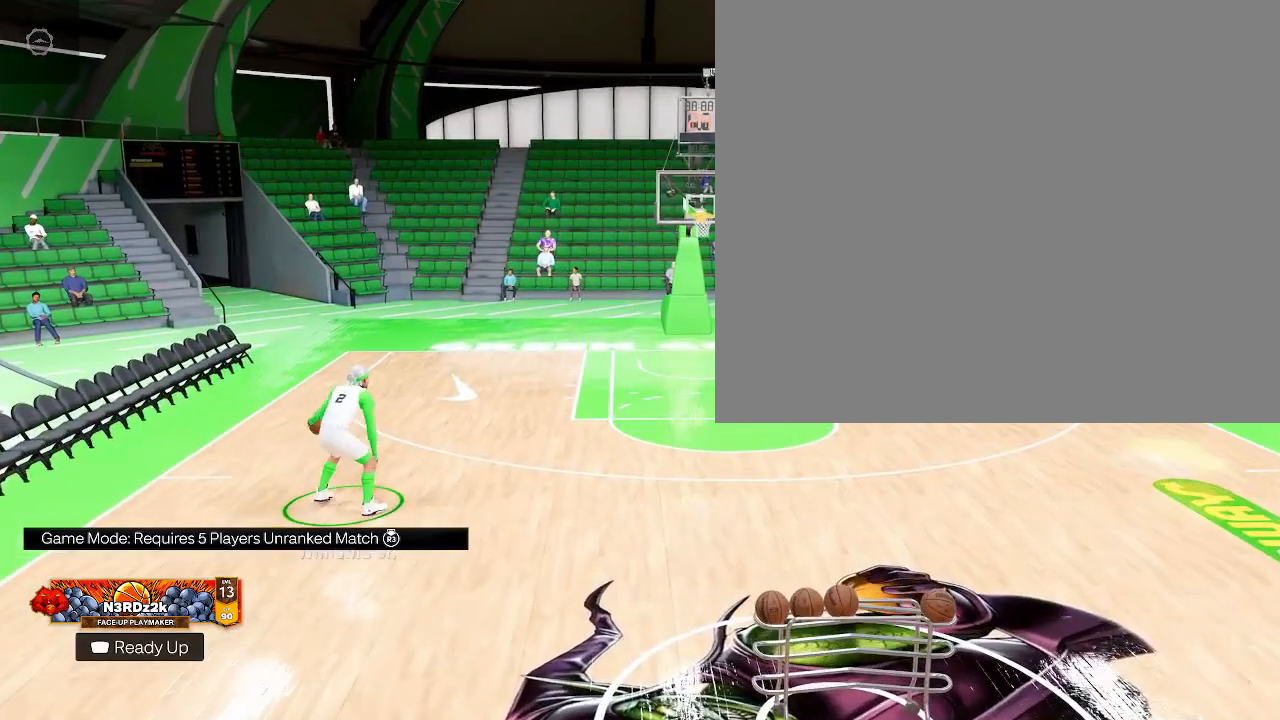
Gameplay with a controller (PlayStation layout); each line is a JSON object with the inputs held at the frame after it. "events" lists button and stick changes between this image and that frame as [ms after this image, input, new state], when the widget could be followed in between.
{"buttons": [], "left_stick": "center", "right_stick": "center", "events": []}
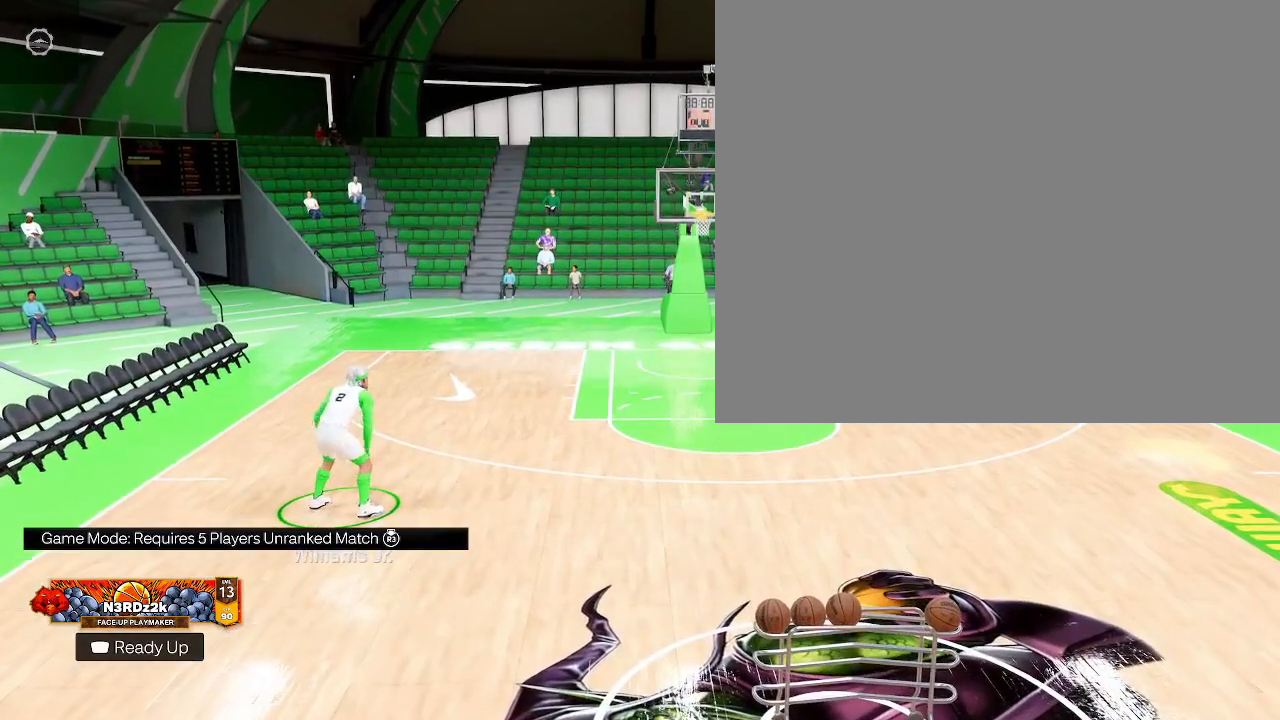
{"buttons": [], "left_stick": "center", "right_stick": "center", "events": []}
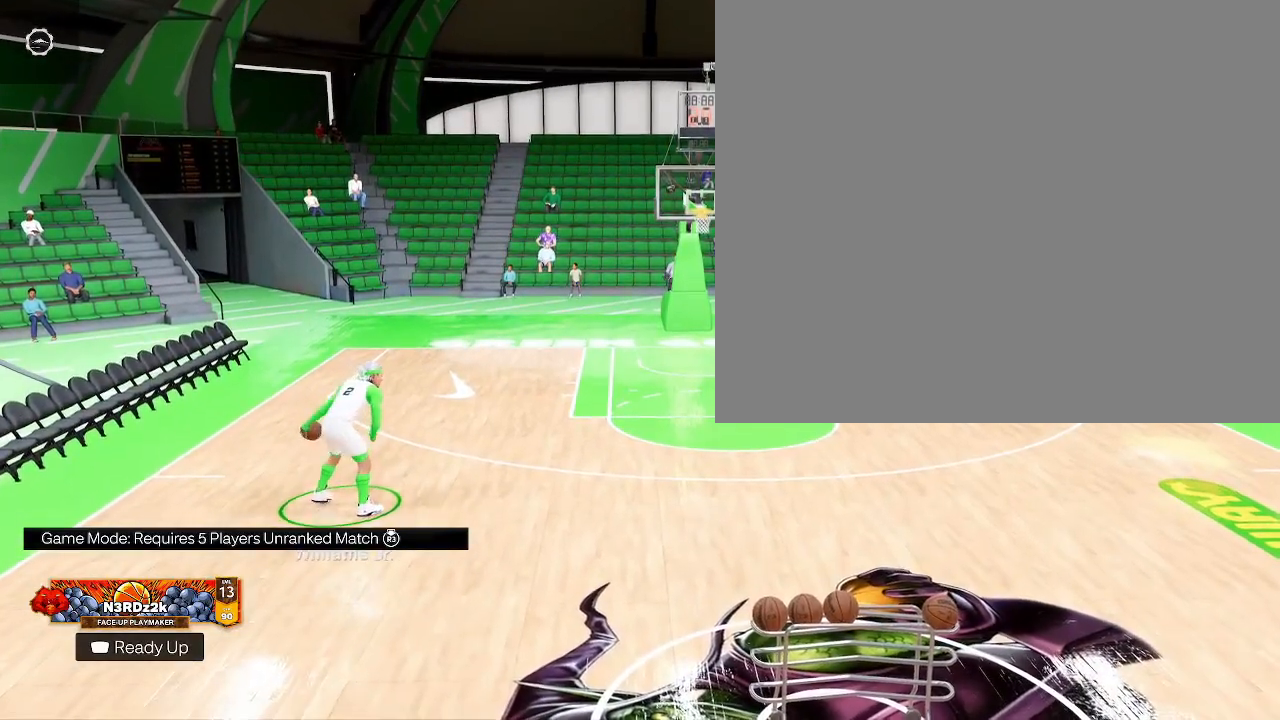
{"buttons": [], "left_stick": "center", "right_stick": "center", "events": []}
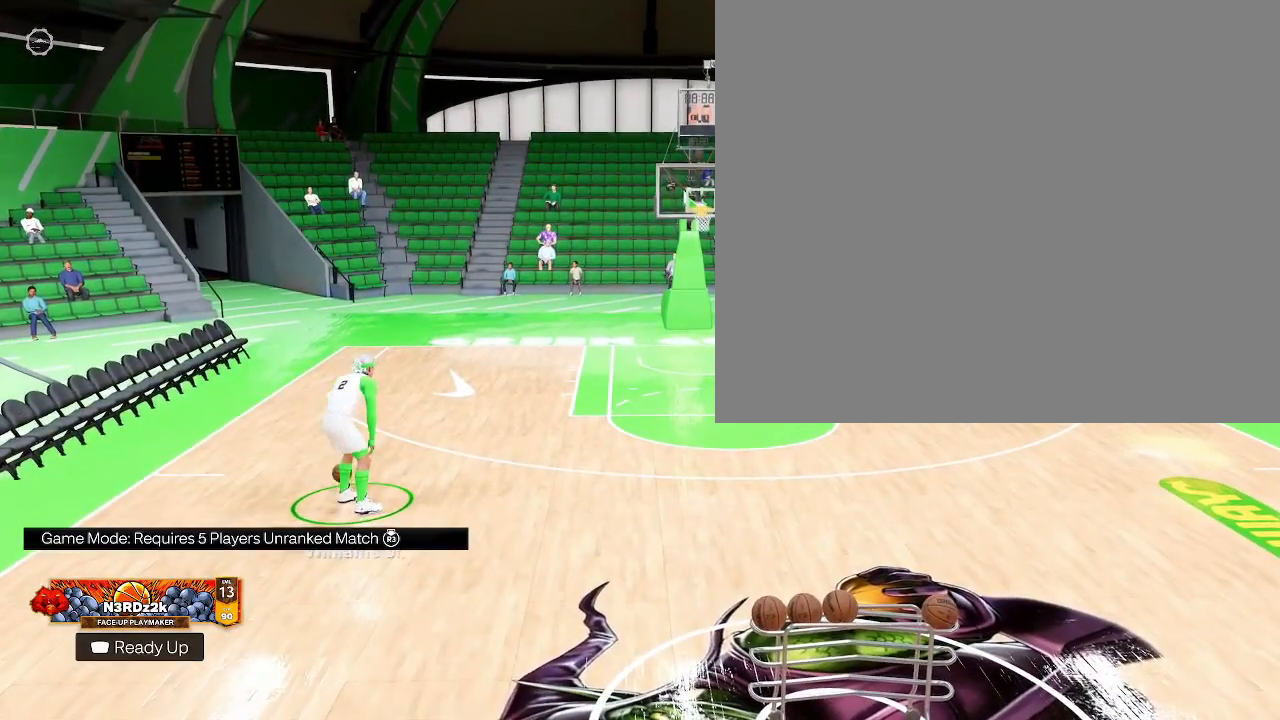
{"buttons": [], "left_stick": "center", "right_stick": "center", "events": []}
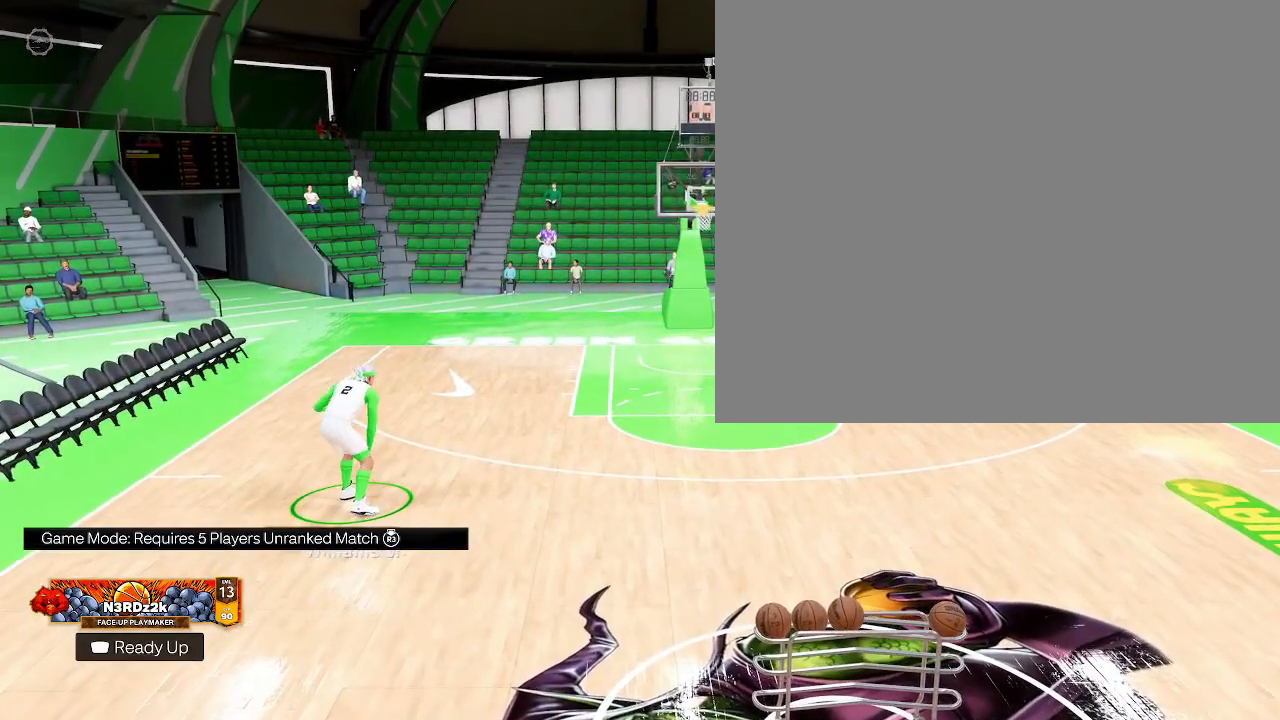
{"buttons": [], "left_stick": "center", "right_stick": "center", "events": []}
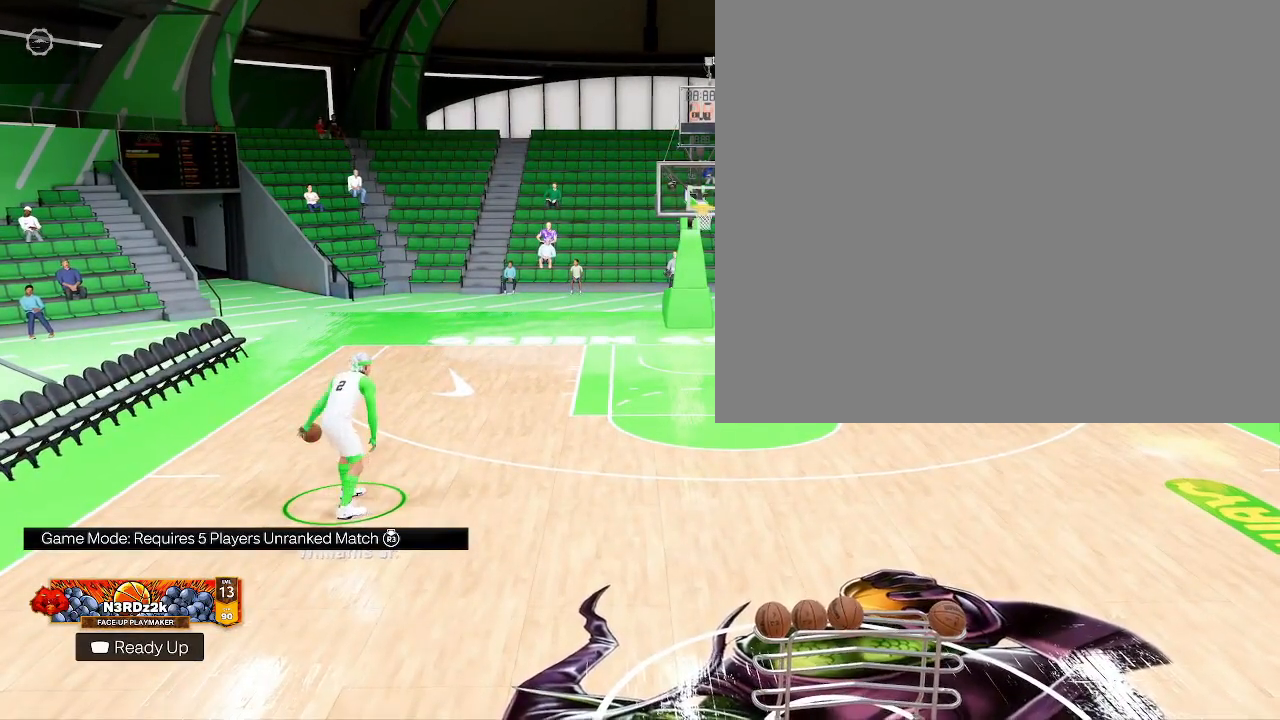
{"buttons": [], "left_stick": "center", "right_stick": "center", "events": []}
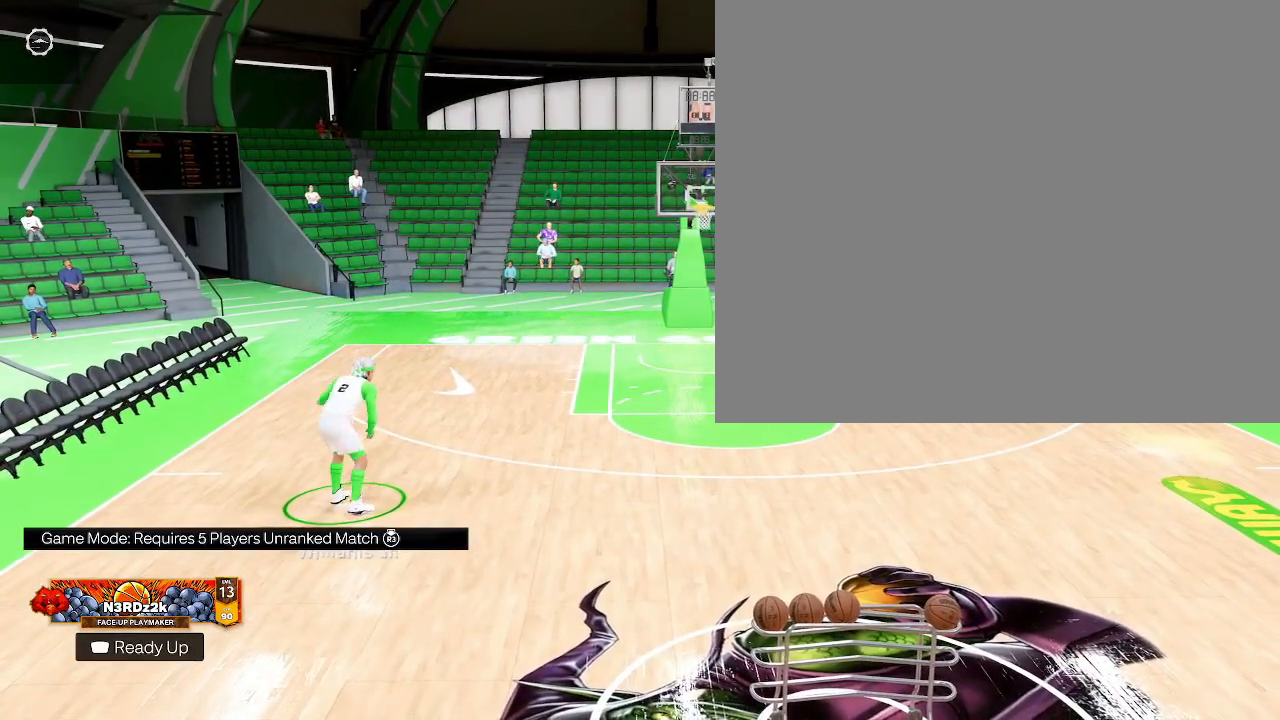
{"buttons": [], "left_stick": "center", "right_stick": "center", "events": []}
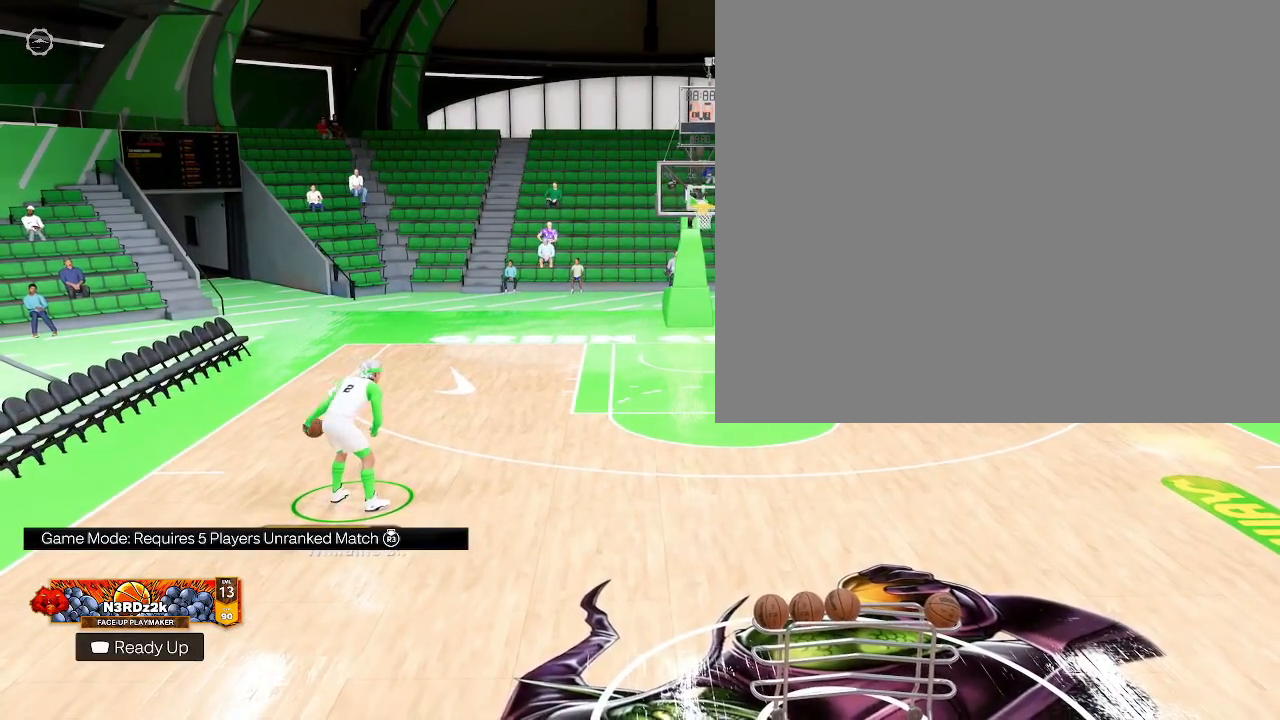
{"buttons": [], "left_stick": "right", "right_stick": "center", "events": [[200, "left_stick", "right"]]}
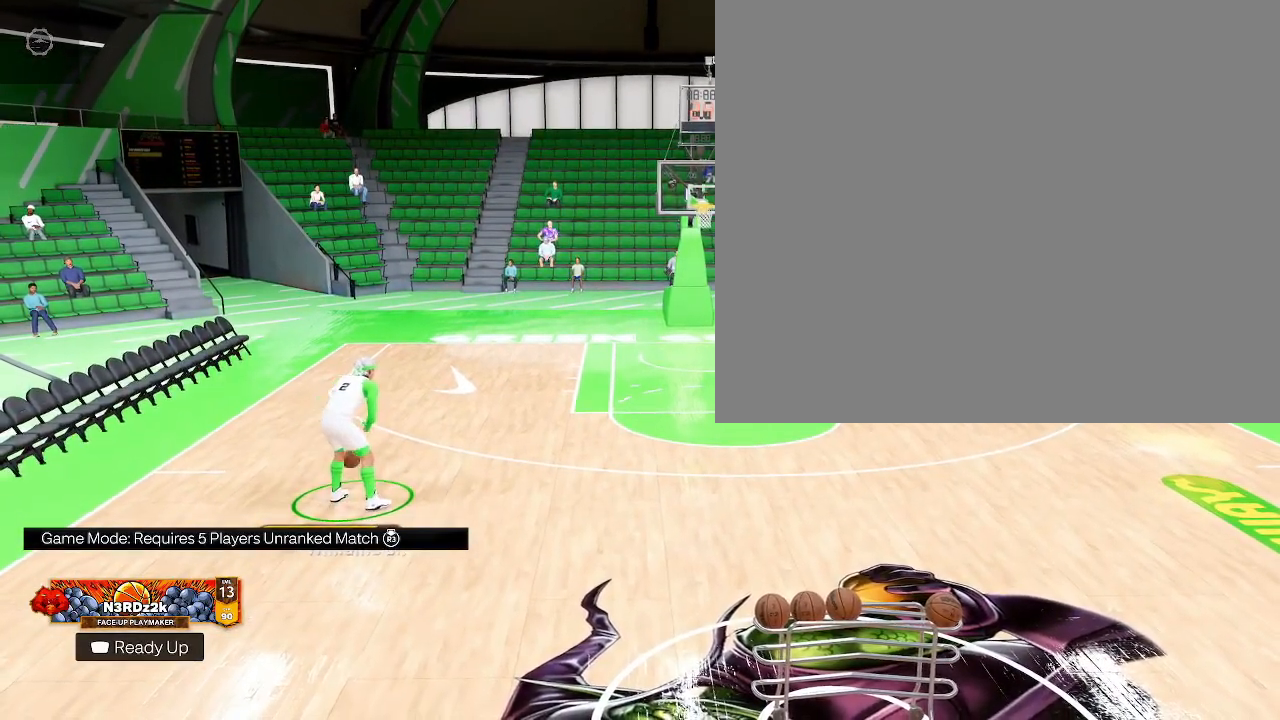
{"buttons": [], "left_stick": "right", "right_stick": "center", "events": []}
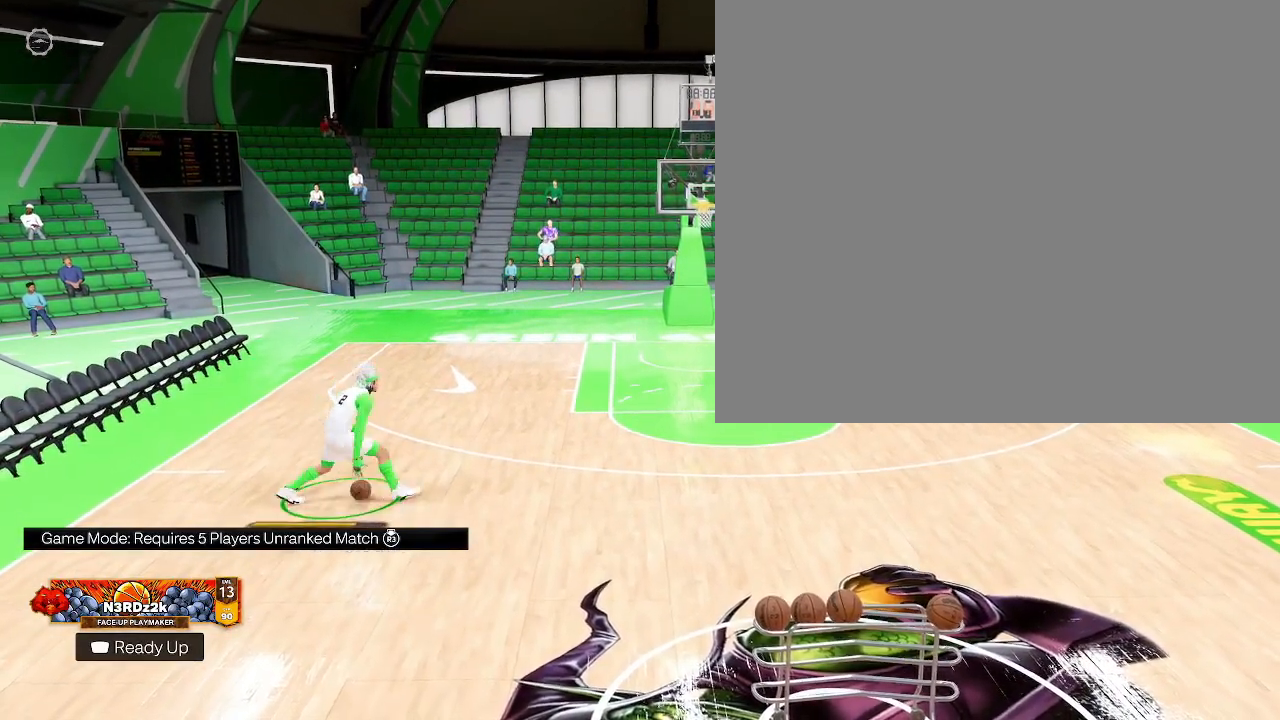
{"buttons": [], "left_stick": "center", "right_stick": "center", "events": [[433, "left_stick", "center"]]}
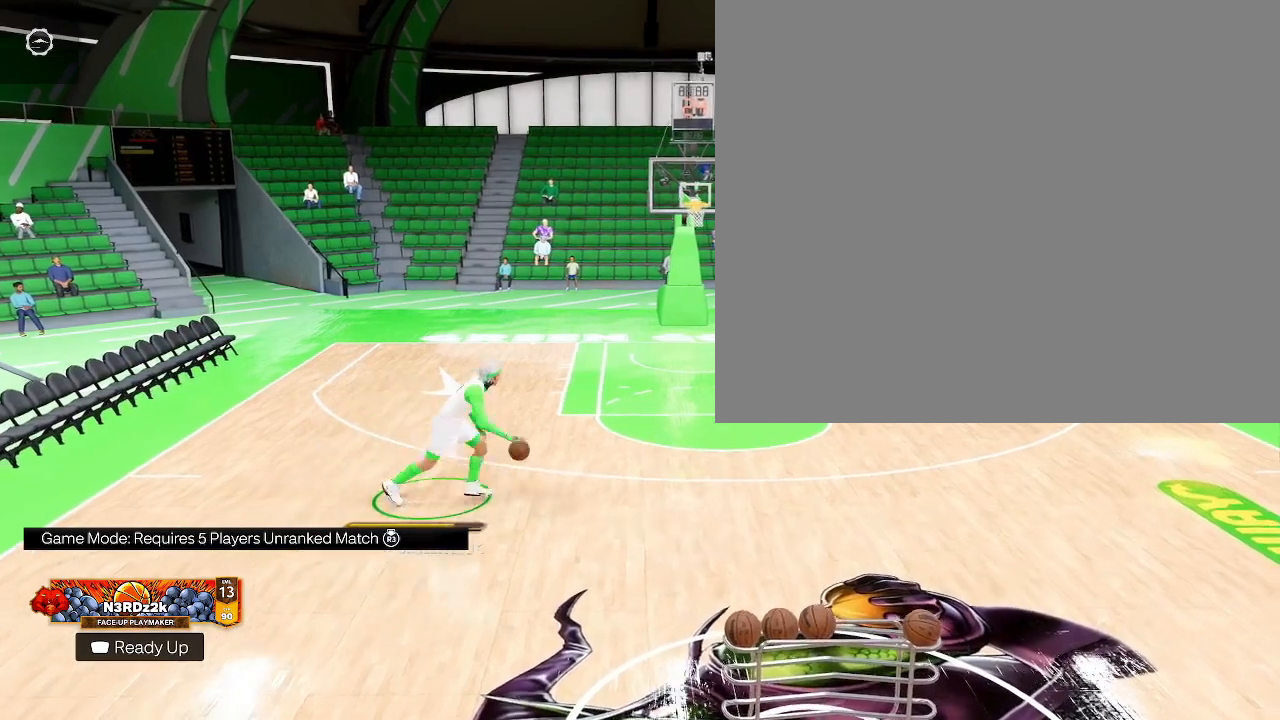
{"buttons": [], "left_stick": "center", "right_stick": "center", "events": []}
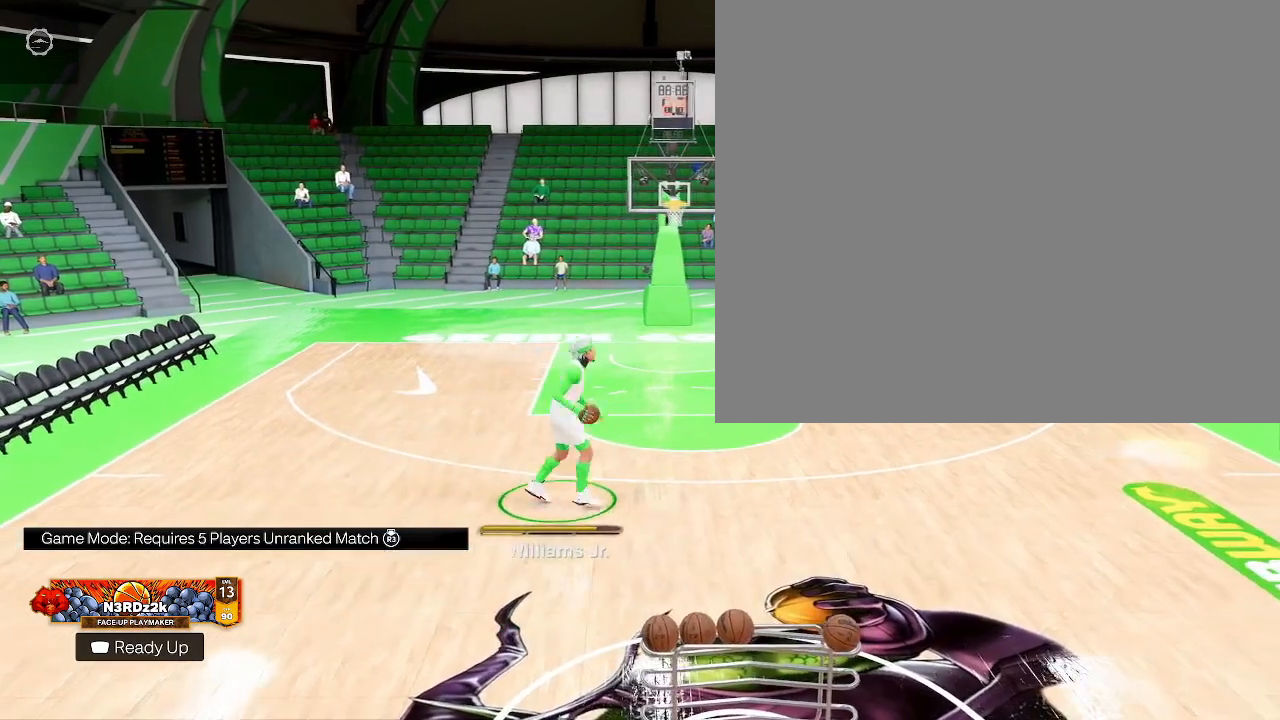
{"buttons": ["SQUARE"], "left_stick": "center", "right_stick": "center", "events": [[267, "SQUARE", "down"]]}
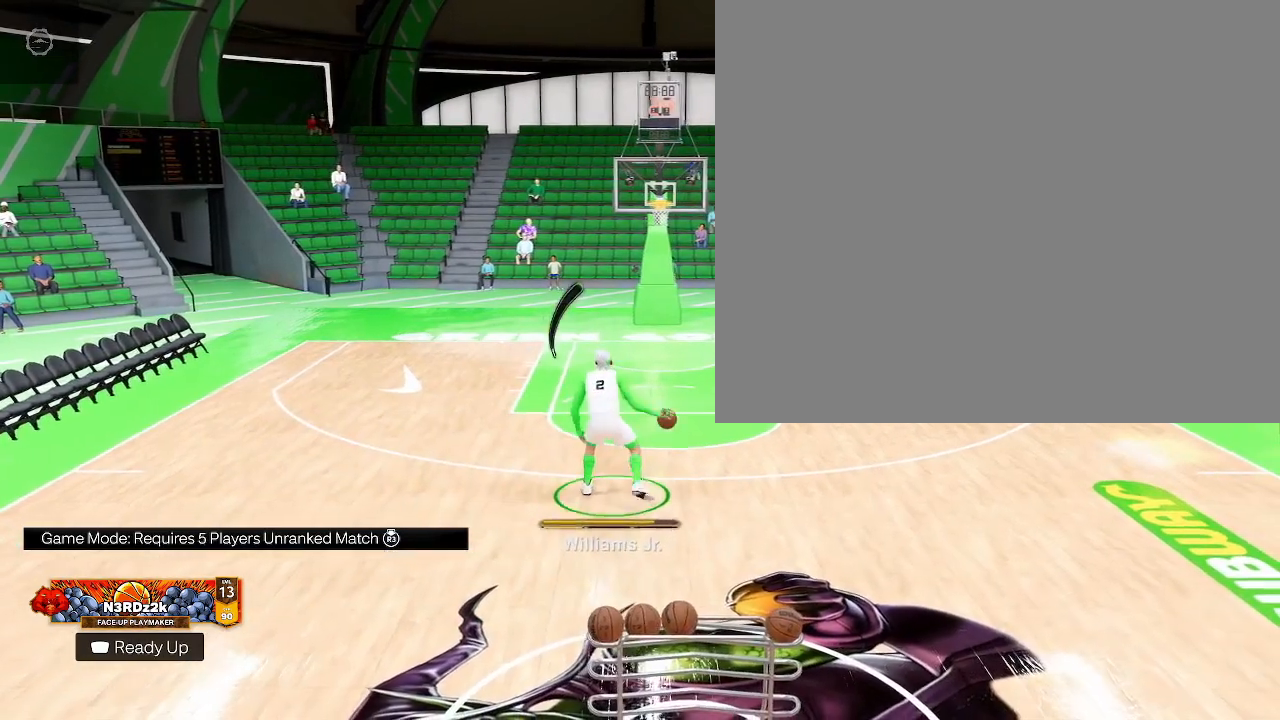
{"buttons": [], "left_stick": "center", "right_stick": "center", "events": [[433, "SQUARE", "up"]]}
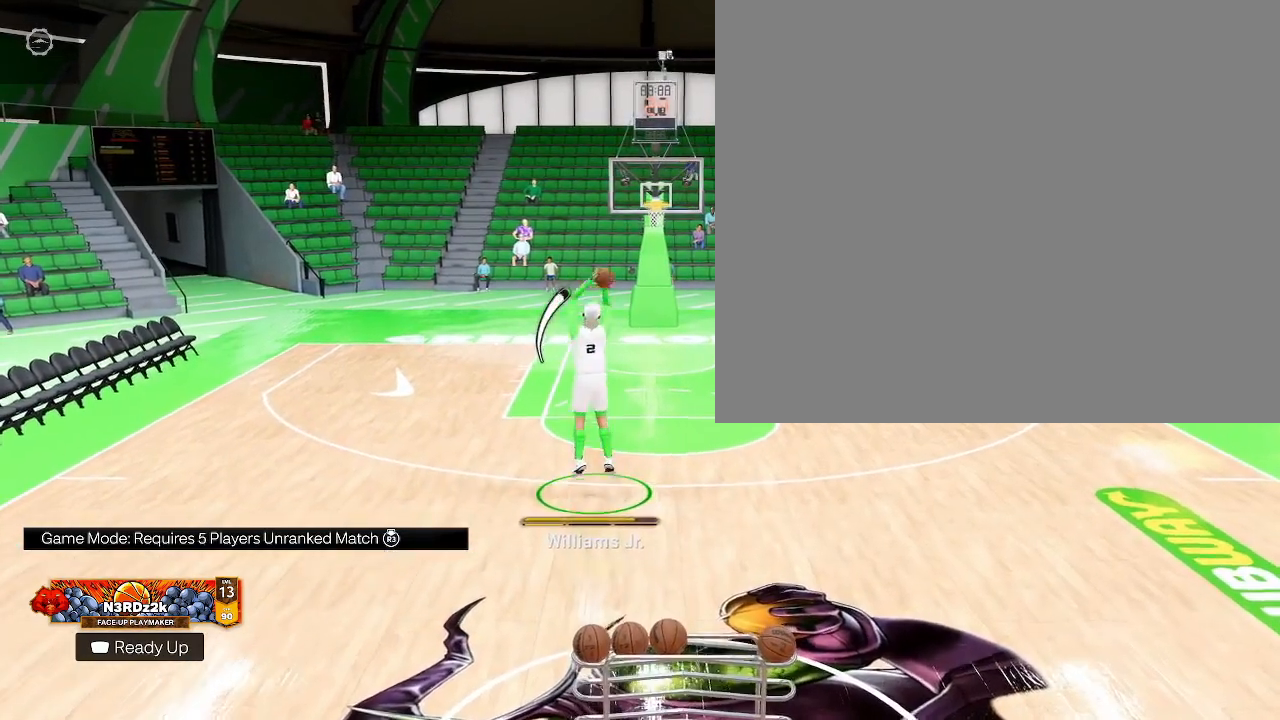
{"buttons": [], "left_stick": "up", "right_stick": "center", "events": [[167, "left_stick", "up"]]}
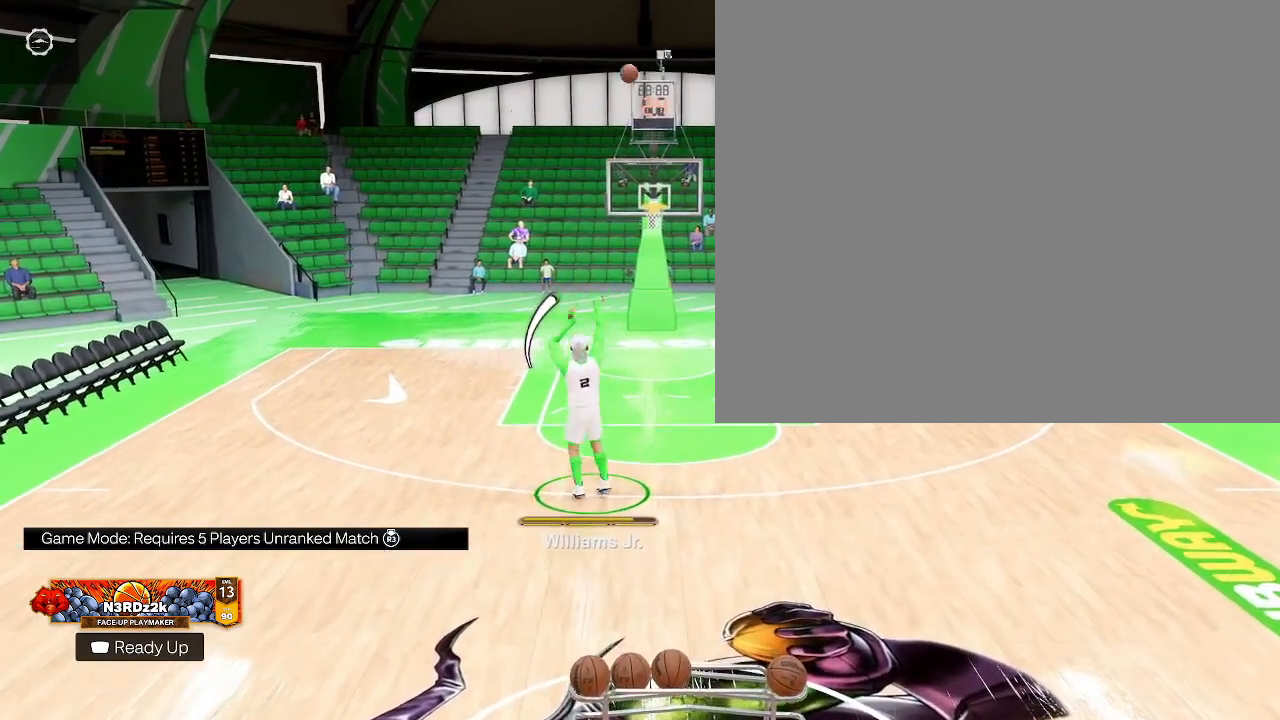
{"buttons": [], "left_stick": "up", "right_stick": "center", "events": []}
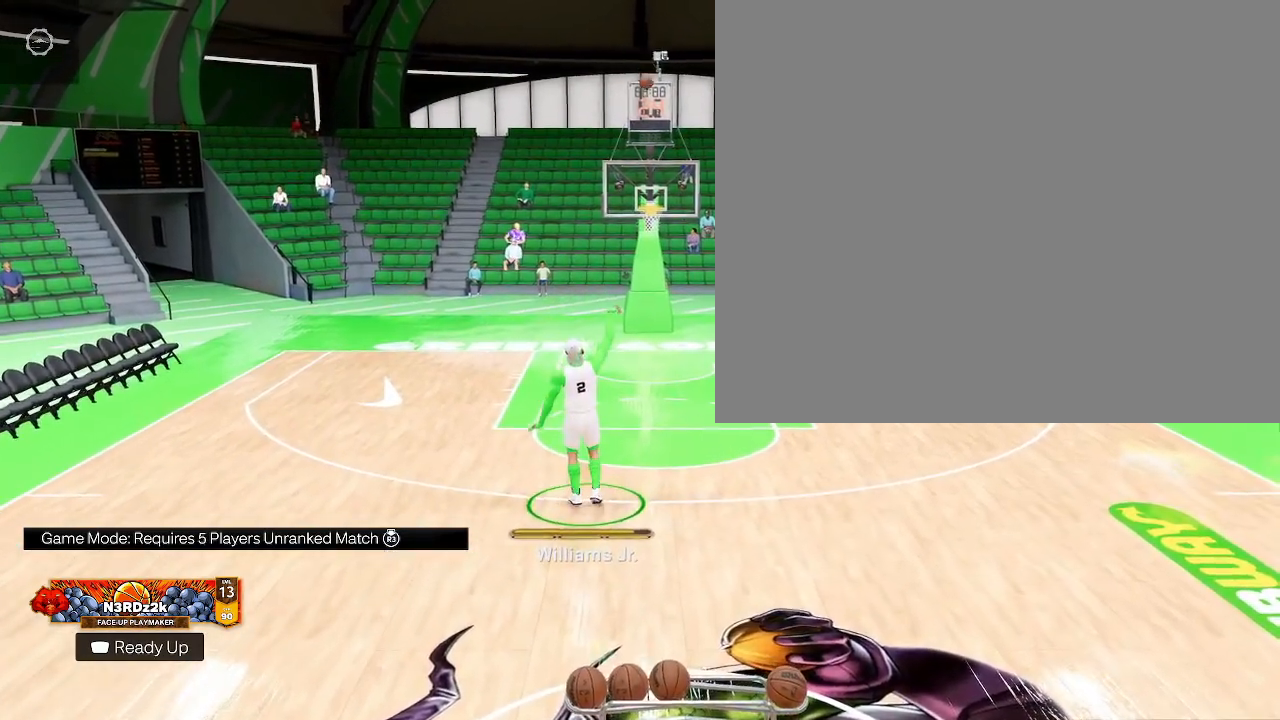
{"buttons": [], "left_stick": "up", "right_stick": "center", "events": []}
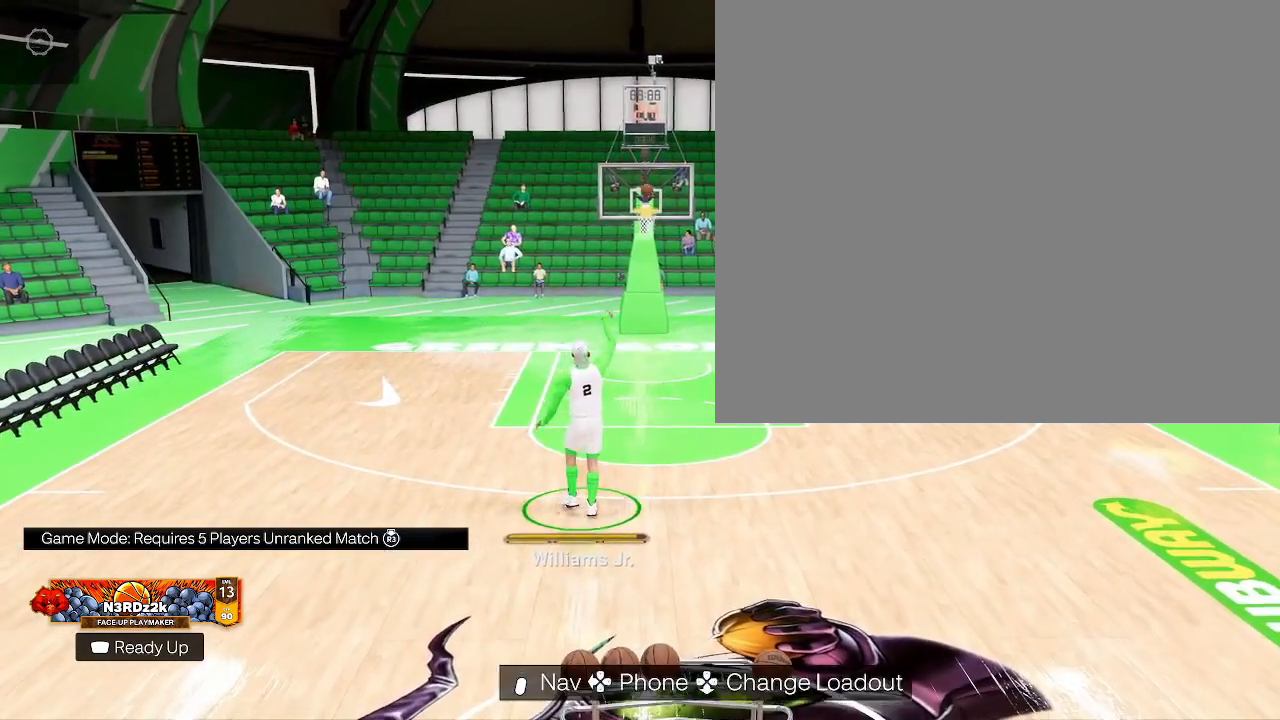
{"buttons": [], "left_stick": "up-left", "right_stick": "center", "events": [[367, "left_stick", "up-left"]]}
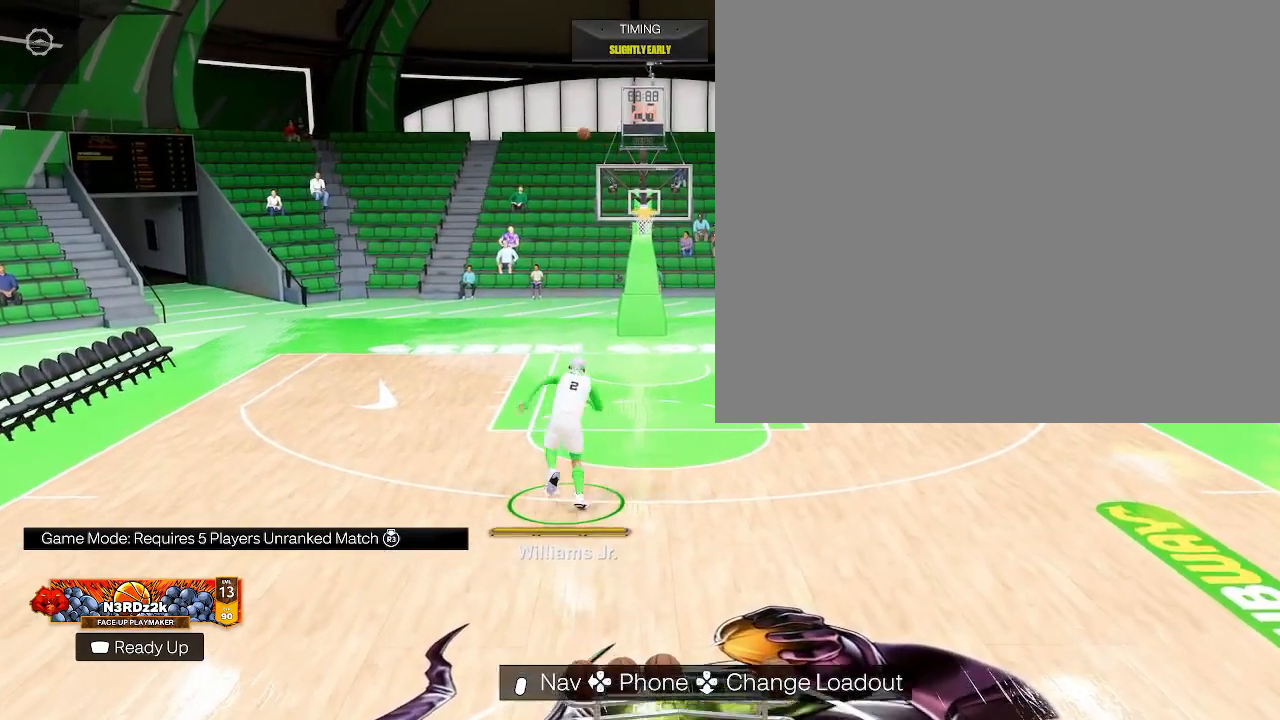
{"buttons": [], "left_stick": "up-left", "right_stick": "center", "events": []}
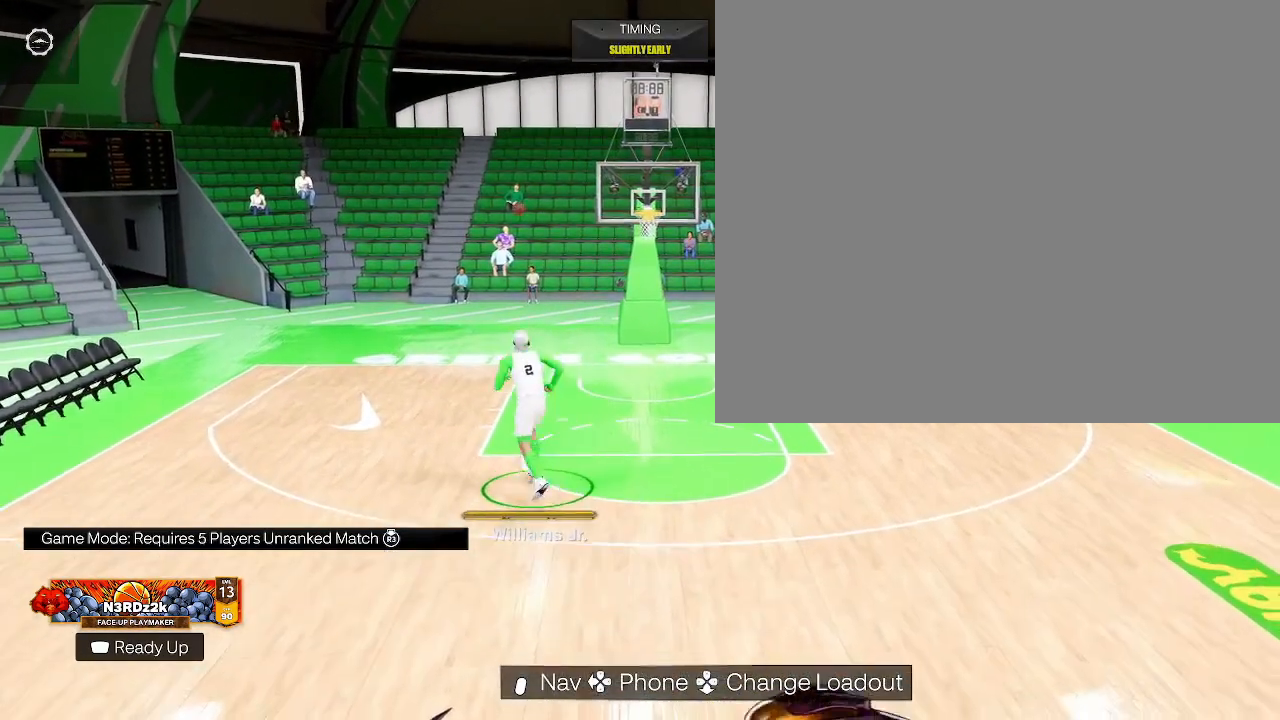
{"buttons": [], "left_stick": "up-left", "right_stick": "center", "events": []}
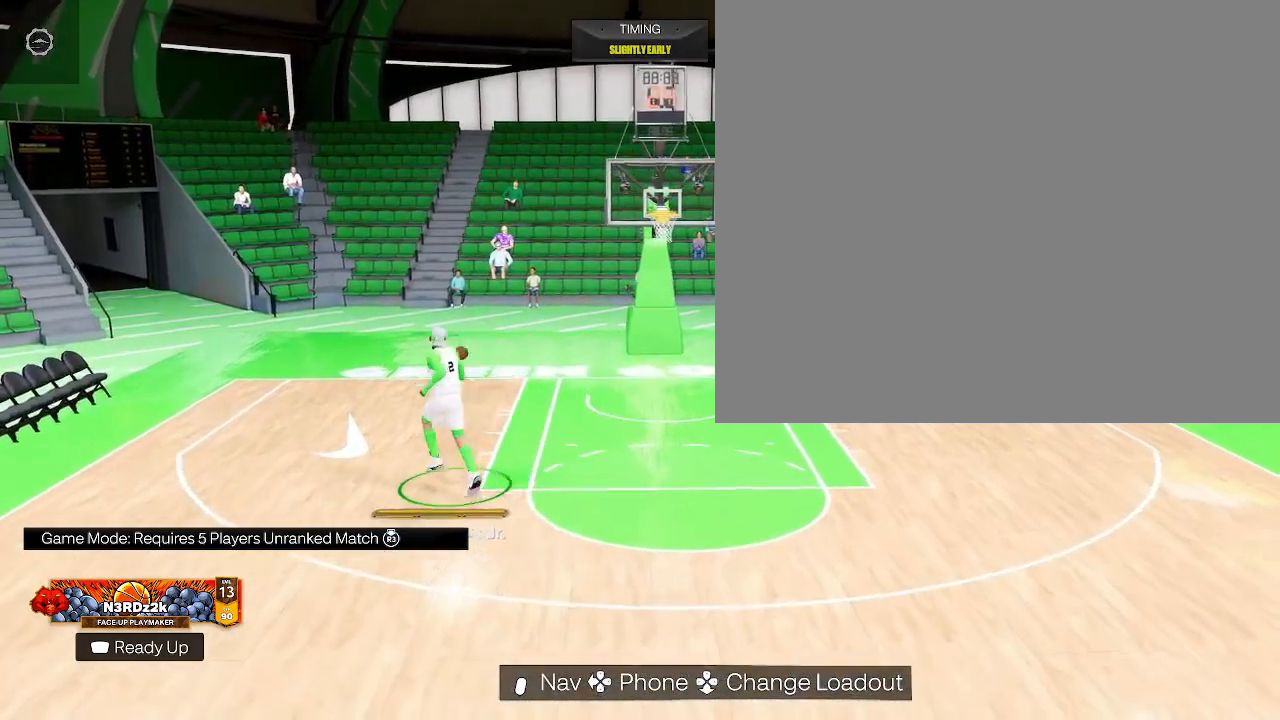
{"buttons": [], "left_stick": "up-left", "right_stick": "center", "events": []}
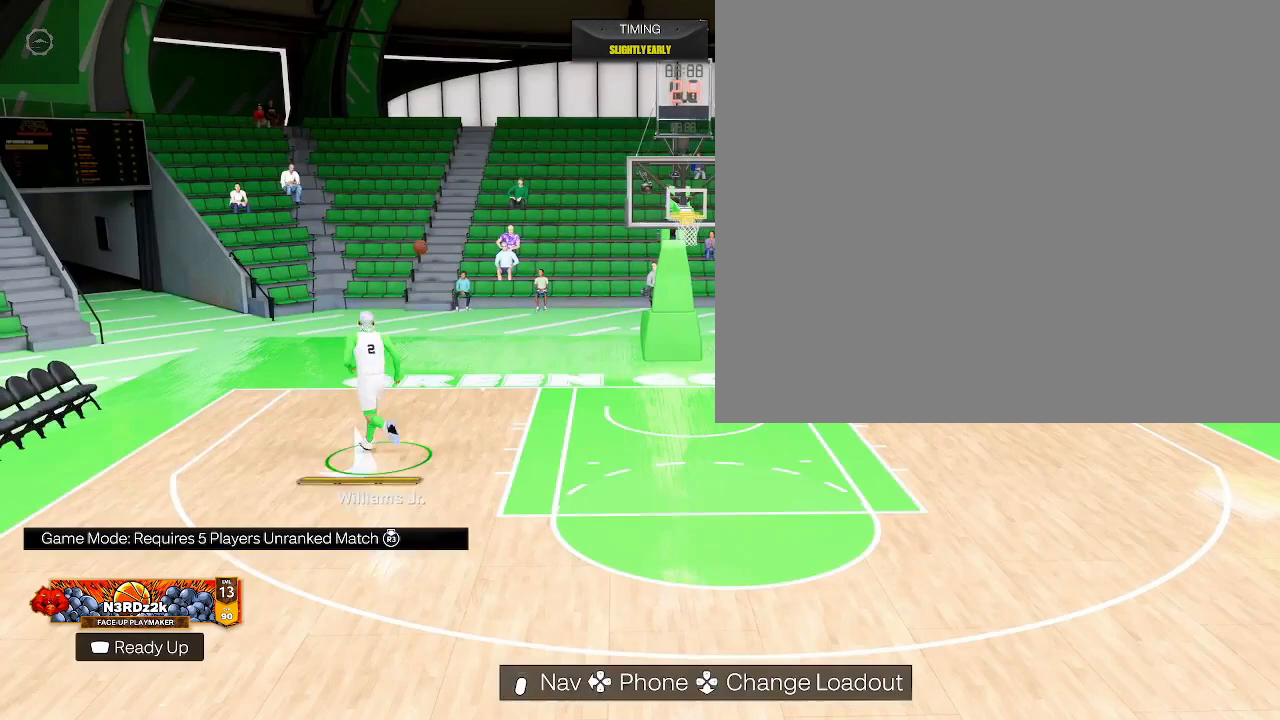
{"buttons": [], "left_stick": "center", "right_stick": "center", "events": [[500, "left_stick", "center"]]}
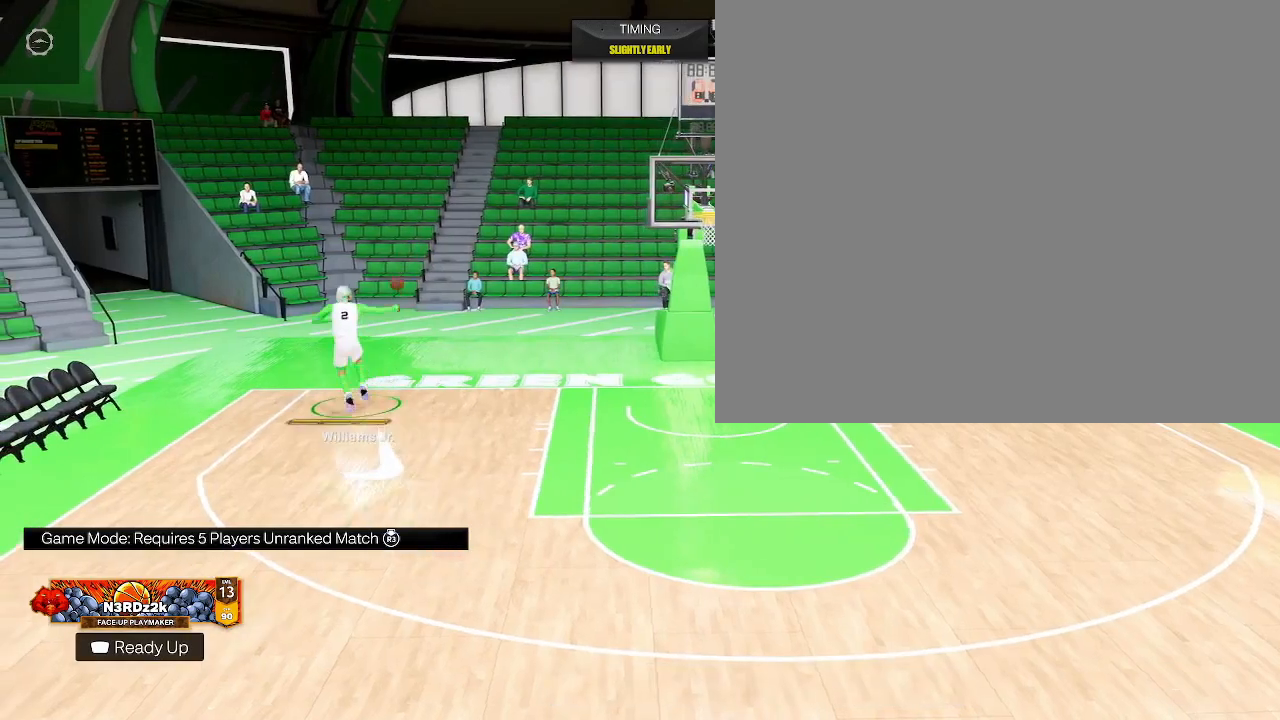
{"buttons": [], "left_stick": "down", "right_stick": "center", "events": [[133, "left_stick", "down"]]}
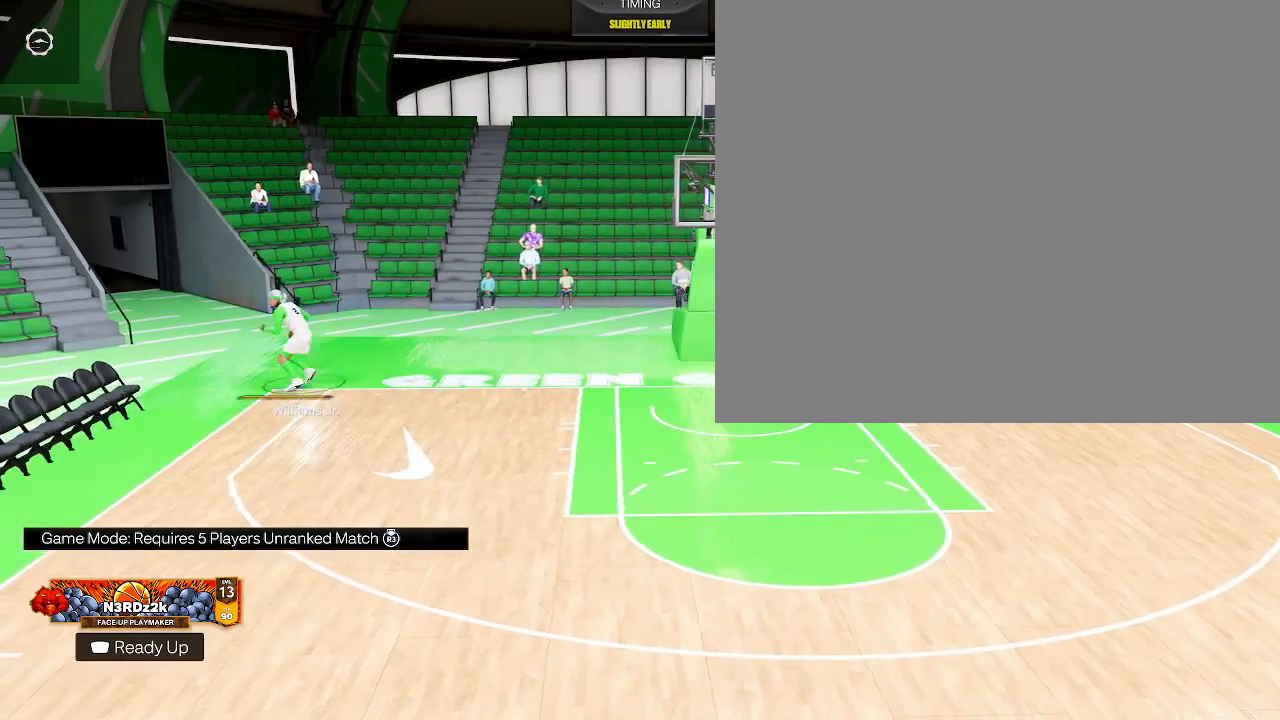
{"buttons": [], "left_stick": "down", "right_stick": "center", "events": []}
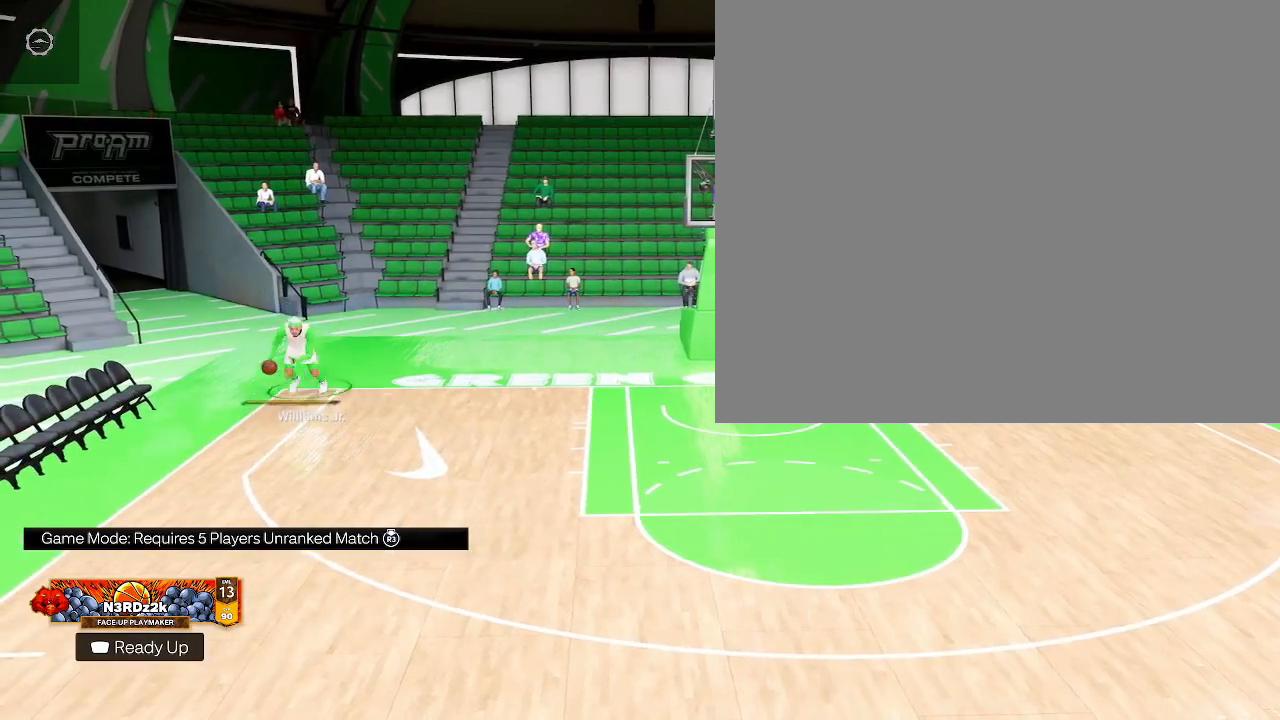
{"buttons": [], "left_stick": "down", "right_stick": "center", "events": []}
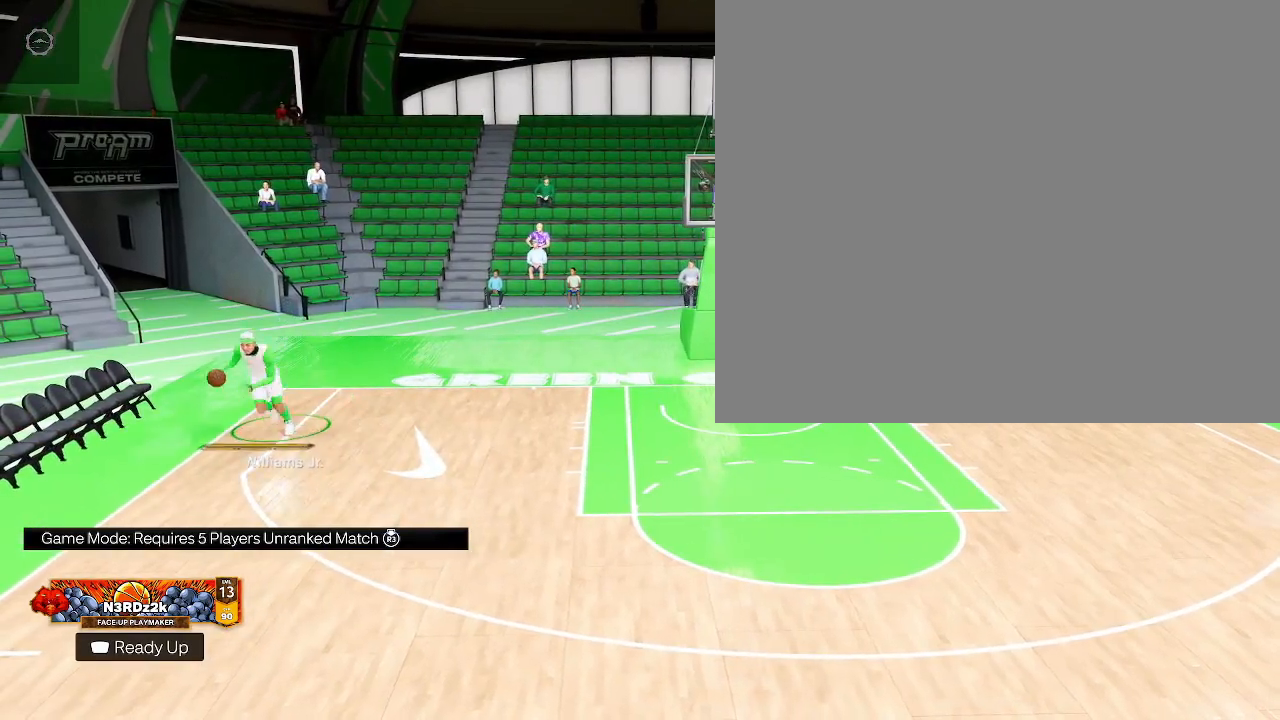
{"buttons": [], "left_stick": "down", "right_stick": "center", "events": []}
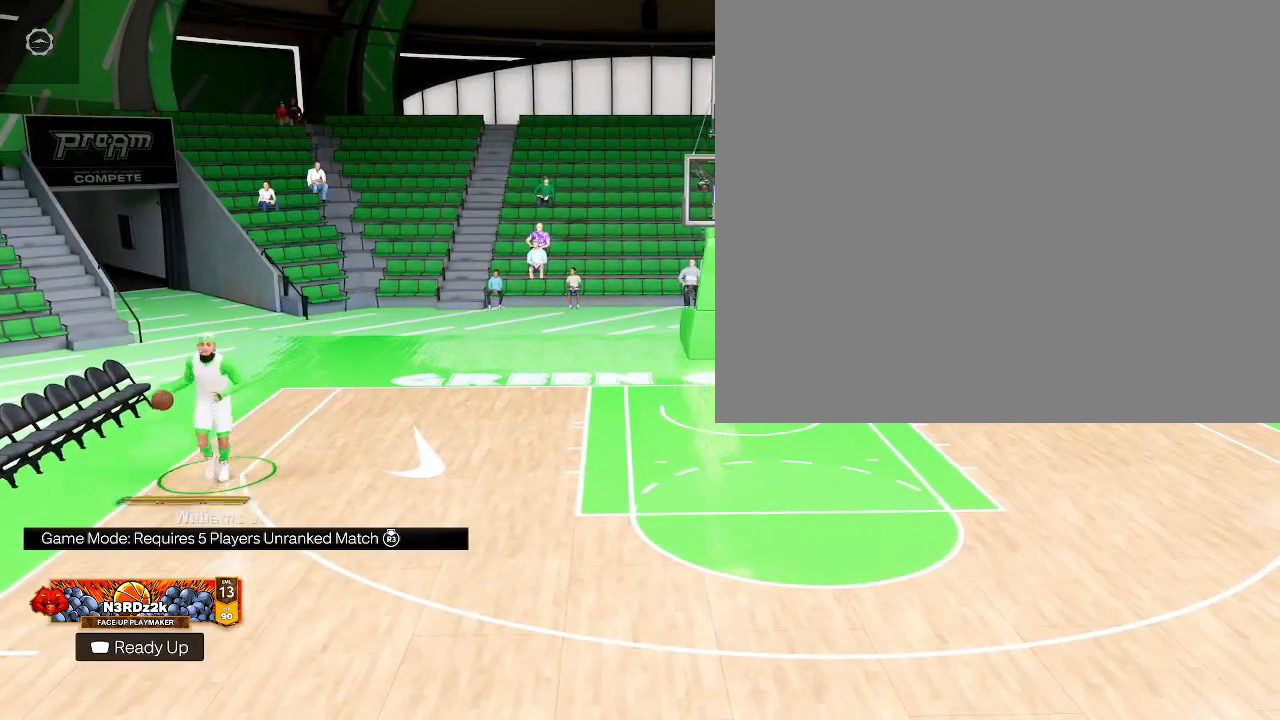
{"buttons": [], "left_stick": "down", "right_stick": "center", "events": []}
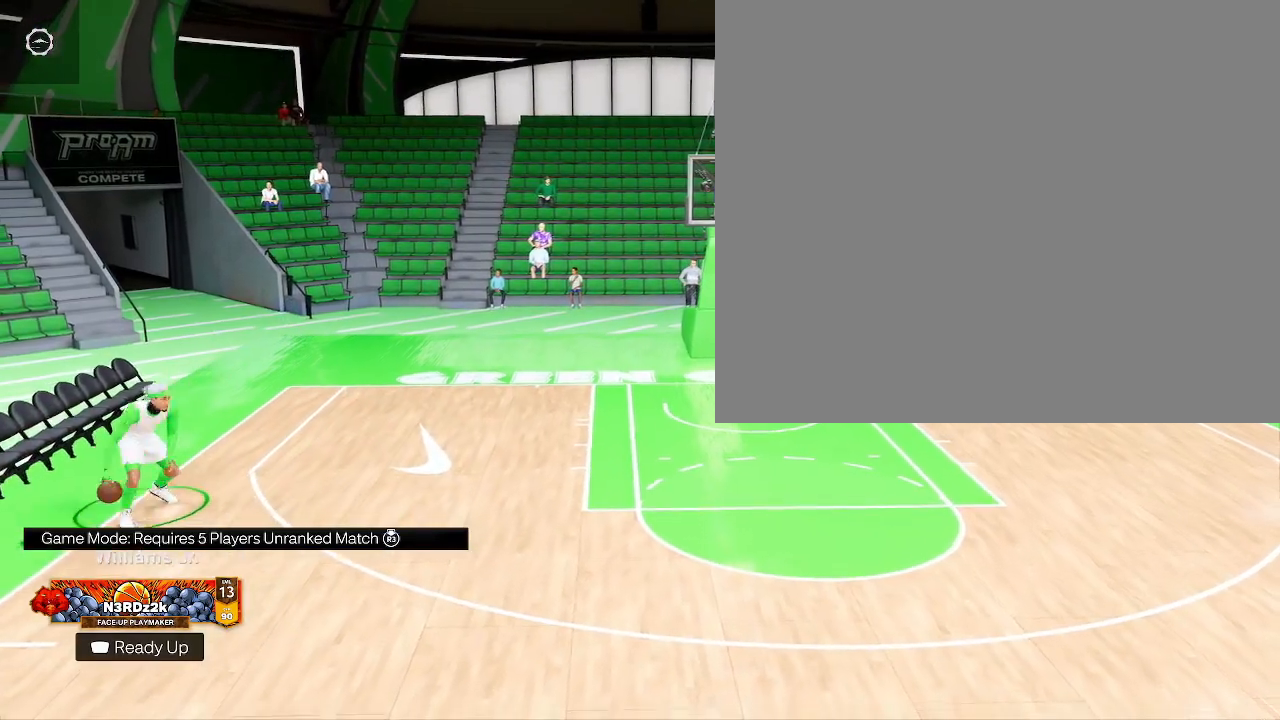
{"buttons": [], "left_stick": "down-right", "right_stick": "center", "events": [[33, "left_stick", "down-right"]]}
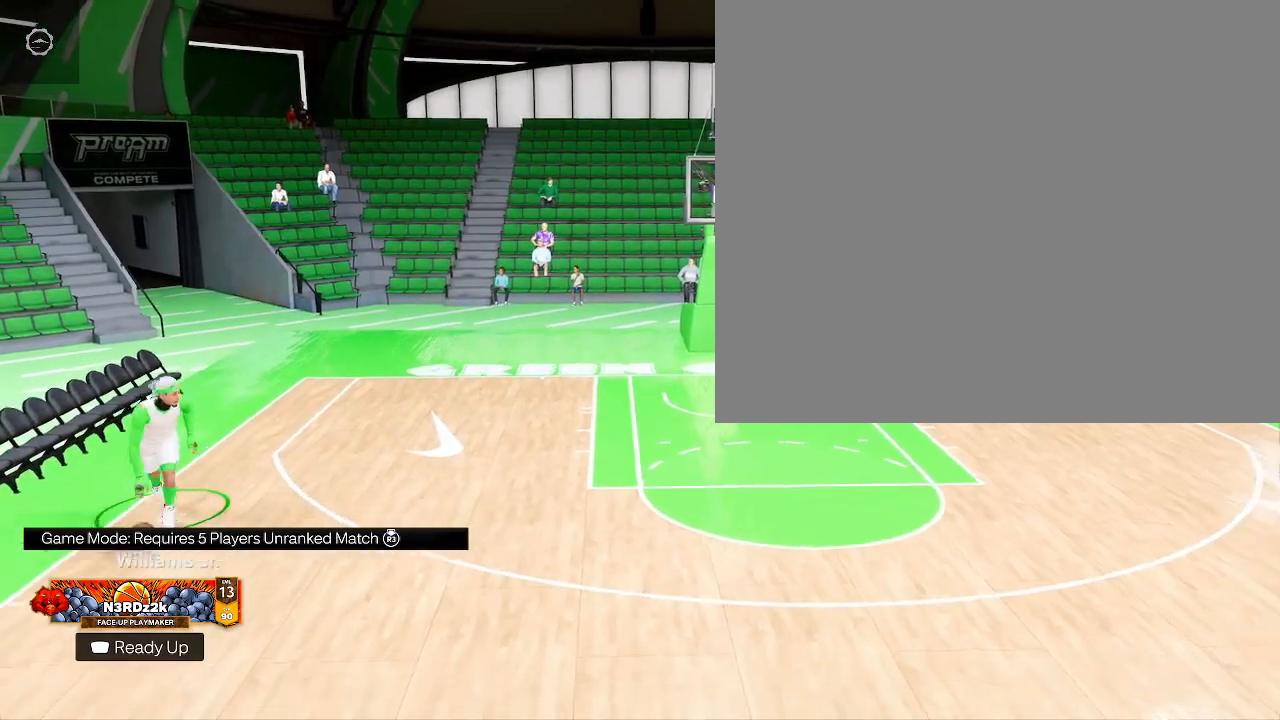
{"buttons": [], "left_stick": "down-right", "right_stick": "center", "events": []}
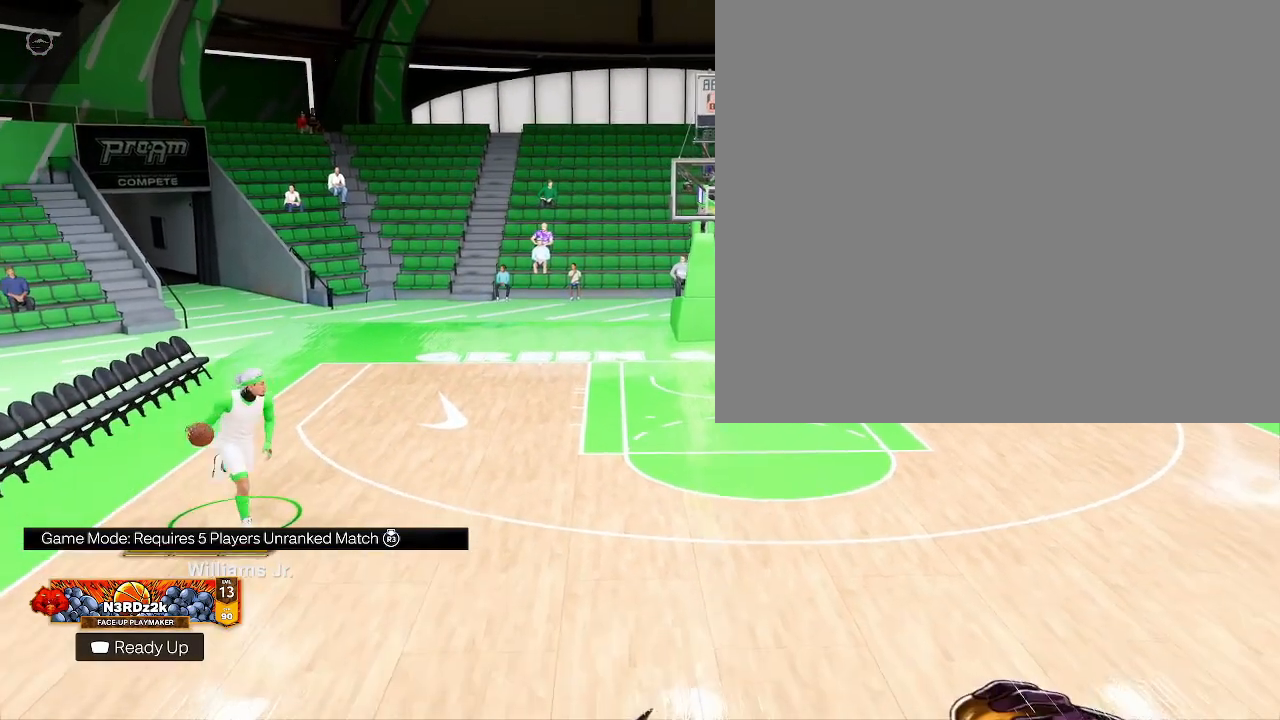
{"buttons": [], "left_stick": "center", "right_stick": "center", "events": [[100, "left_stick", "center"]]}
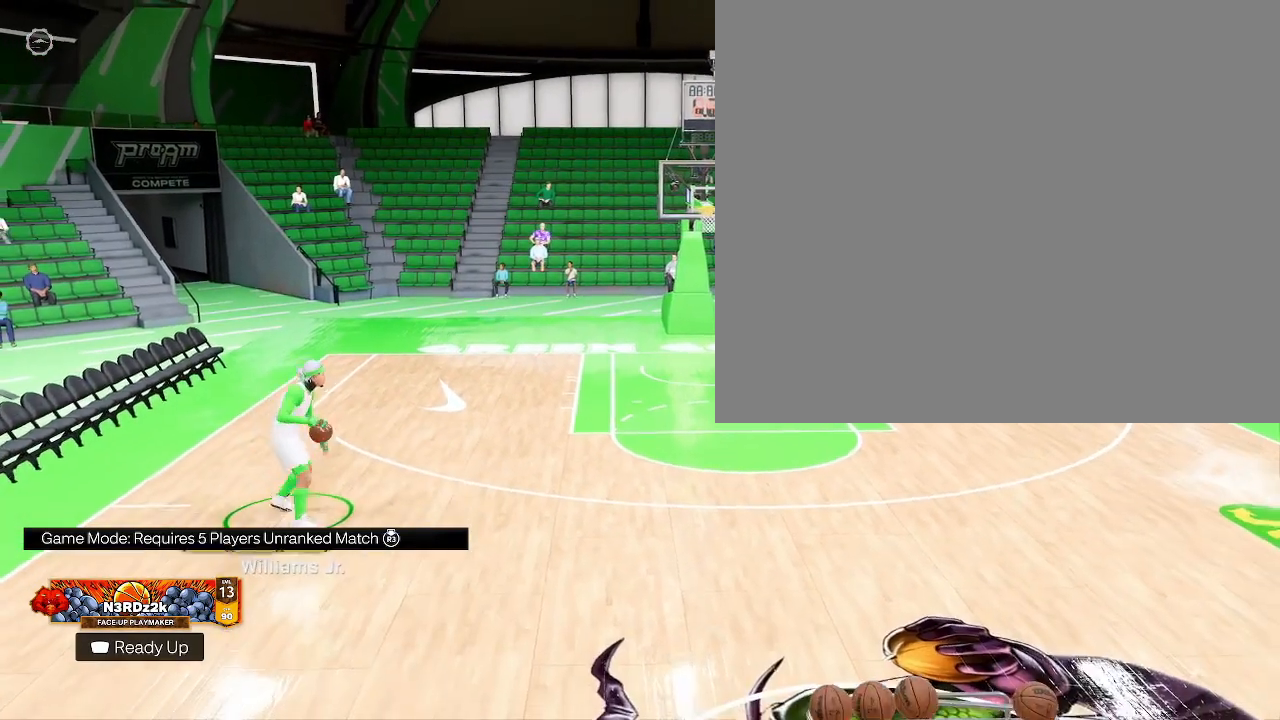
{"buttons": [], "left_stick": "center", "right_stick": "center", "events": []}